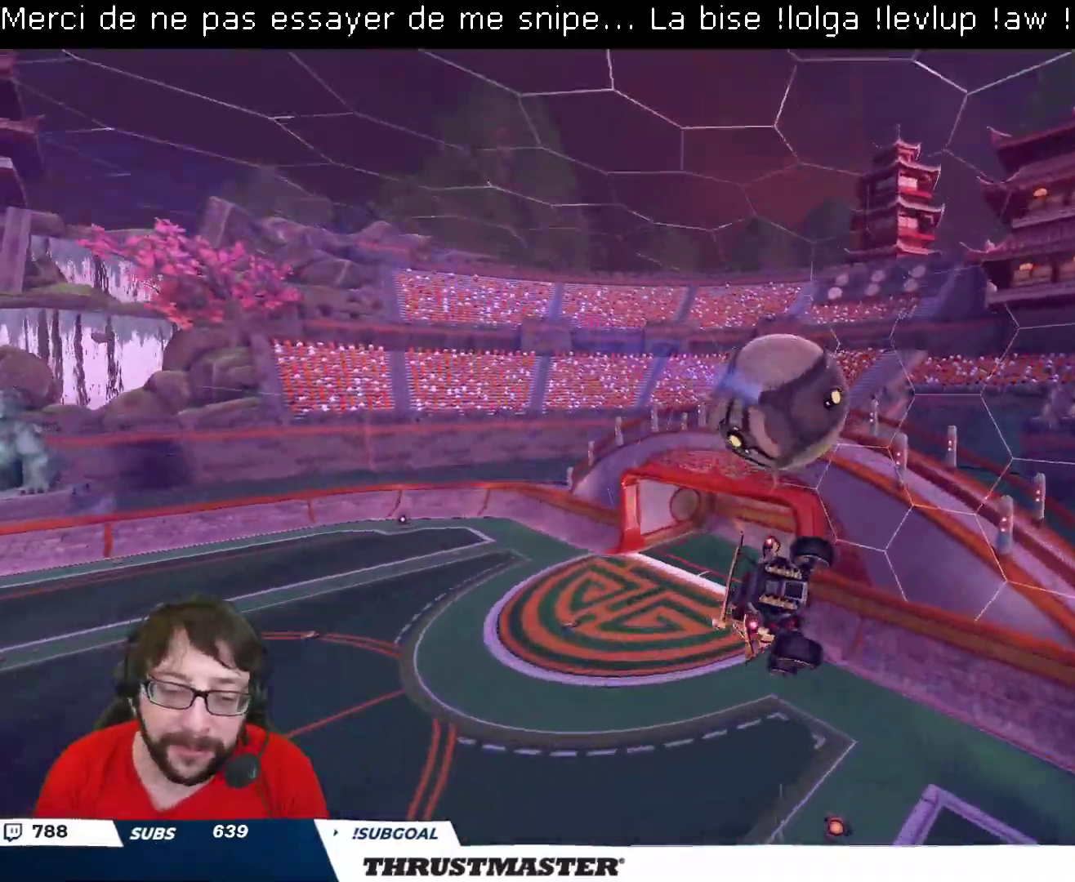
Gameplay with a controller (Xbox layout); each line is a JSON object with the inputs held at the frame after it. "events" lists button and stick changes between this image and that frame as [ms after this image, input, new state], when the widget could be followed in between.
{"buttons": ["B", "L2", "R2"], "left_stick": "up-left", "right_stick": "center", "events": [[33, "B", "down"], [33, "R2", "down"], [200, "left_stick", "down-right"], [317, "left_stick", "up-right"], [433, "left_stick", "up-left"], [467, "L2", "down"]]}
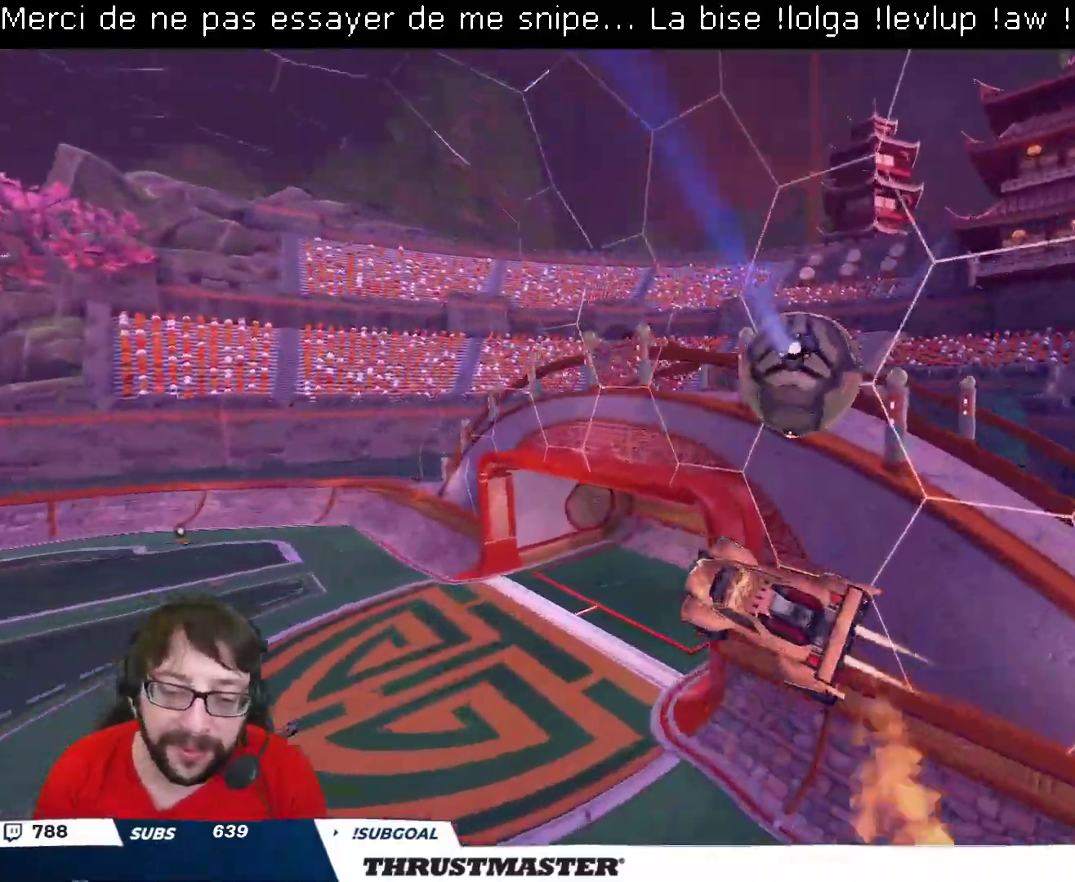
{"buttons": ["A", "R2"], "left_stick": "center", "right_stick": "center", "events": [[50, "L2", "up"], [67, "B", "up"], [167, "left_stick", "left"], [433, "left_stick", "center"], [467, "A", "down"]]}
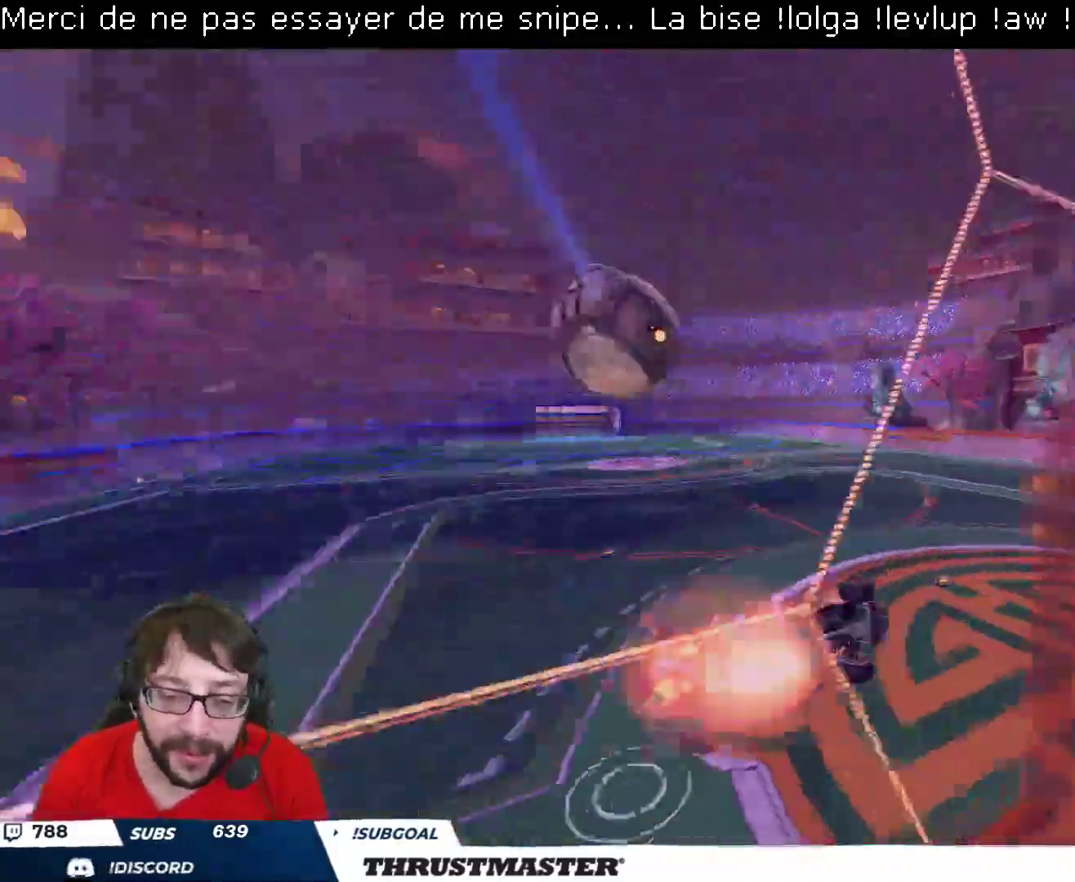
{"buttons": ["R2"], "left_stick": "center", "right_stick": "center", "events": [[67, "A", "up"], [83, "left_stick", "down"], [167, "L2", "down"], [217, "left_stick", "right"], [333, "L2", "up"], [367, "left_stick", "down"], [500, "left_stick", "center"]]}
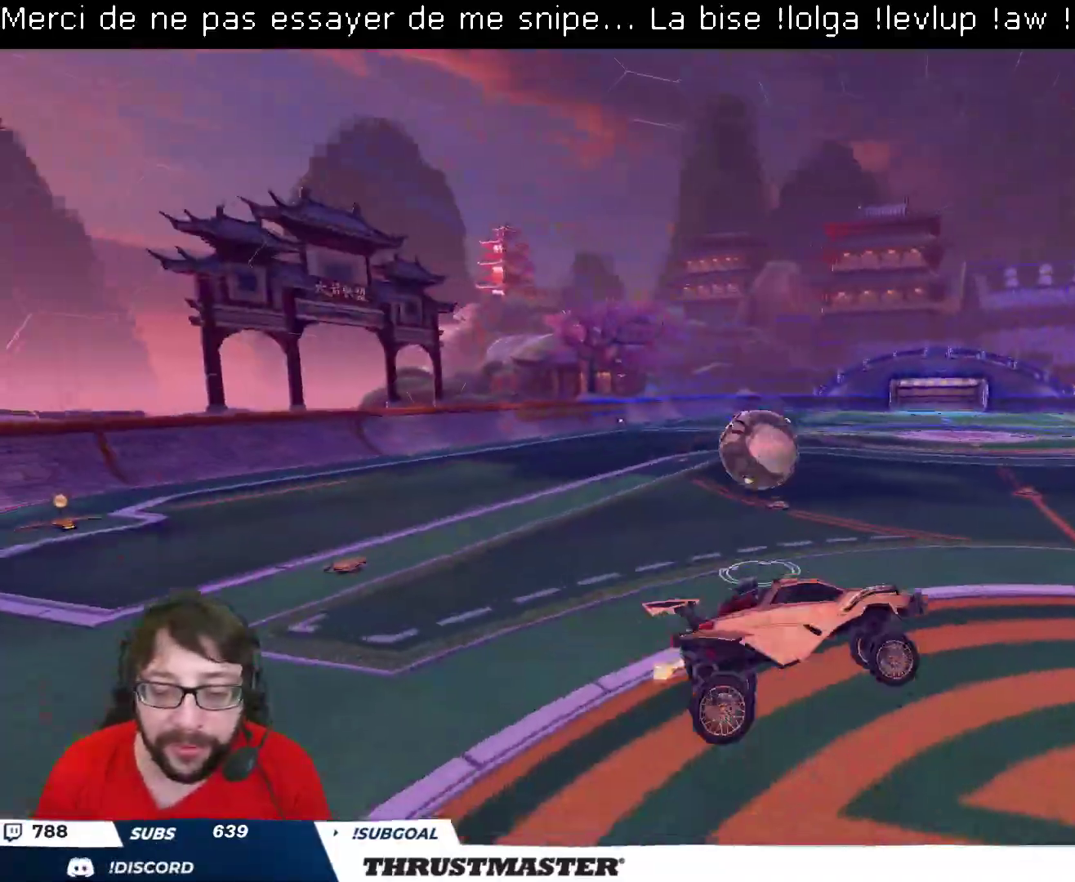
{"buttons": ["R2"], "left_stick": "center", "right_stick": "center", "events": [[283, "left_stick", "up-right"], [333, "L2", "down"], [350, "A", "down"], [417, "L2", "up"], [433, "A", "up"], [483, "left_stick", "center"]]}
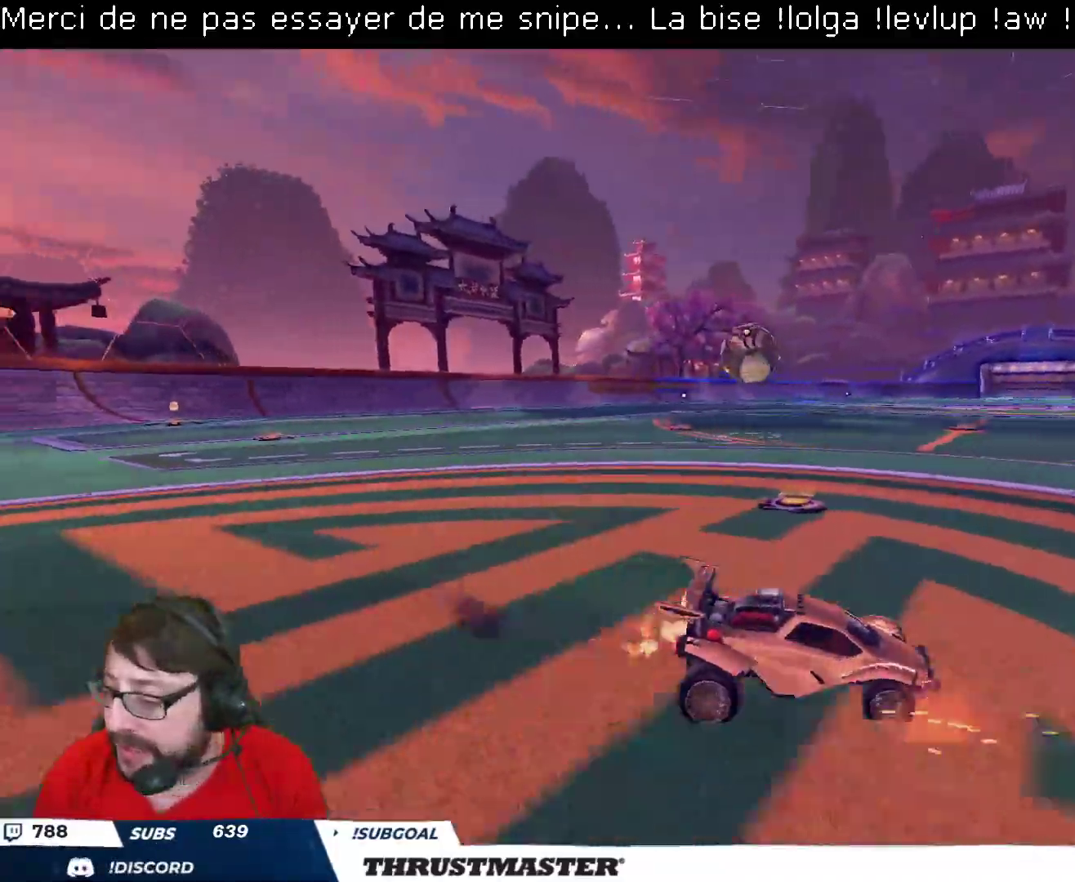
{"buttons": ["B", "R2"], "left_stick": "up-left", "right_stick": "center", "events": [[100, "left_stick", "left"], [217, "L2", "down"], [217, "left_stick", "up-left"], [317, "L2", "up"], [383, "B", "down"]]}
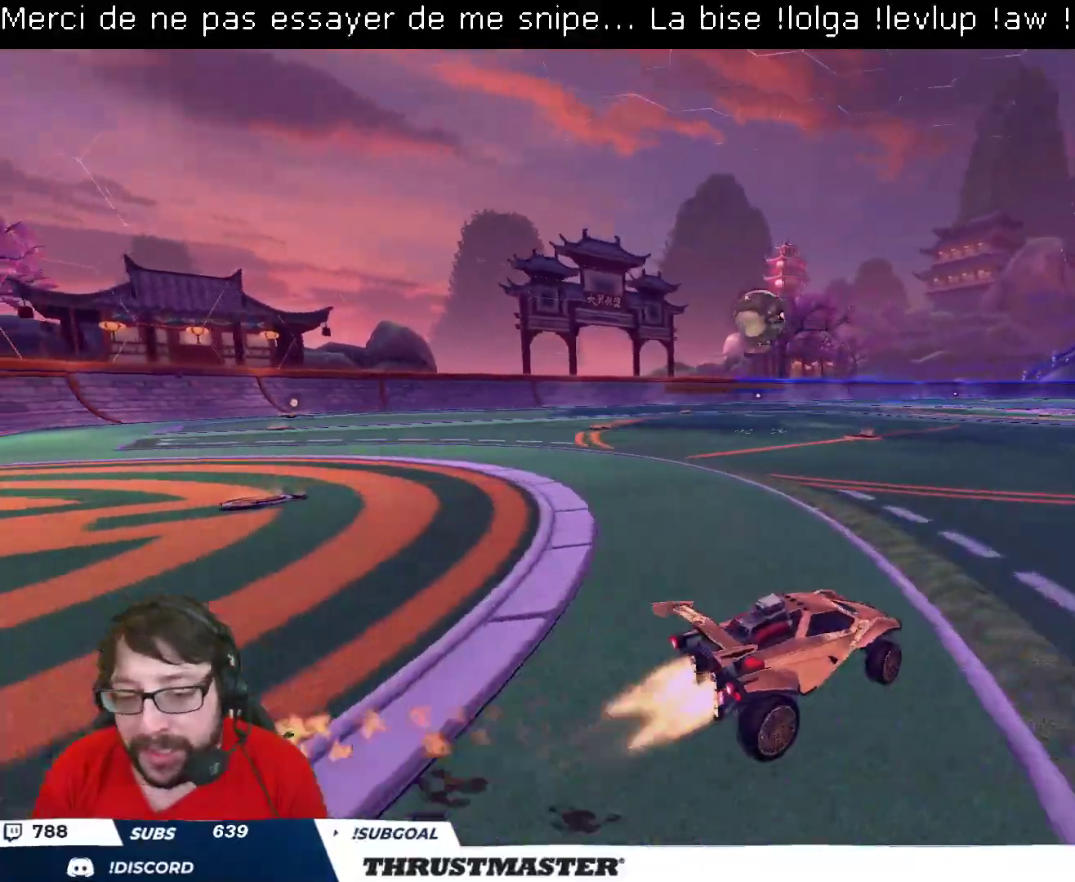
{"buttons": ["B", "R2"], "left_stick": "center", "right_stick": "center", "events": [[117, "left_stick", "center"]]}
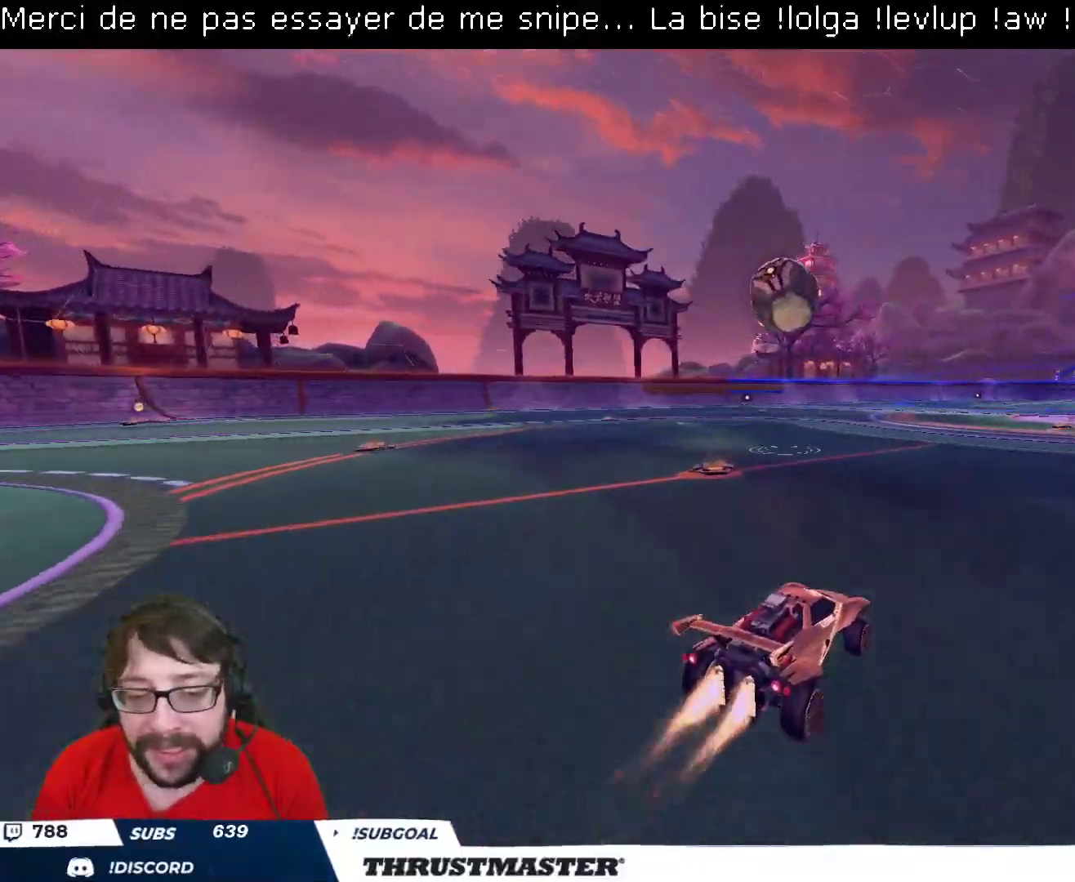
{"buttons": ["B", "L2", "R2"], "left_stick": "up", "right_stick": "center", "events": [[217, "left_stick", "left"], [317, "left_stick", "right"], [350, "A", "down"], [367, "left_stick", "up"], [400, "L2", "down"], [450, "A", "up"]]}
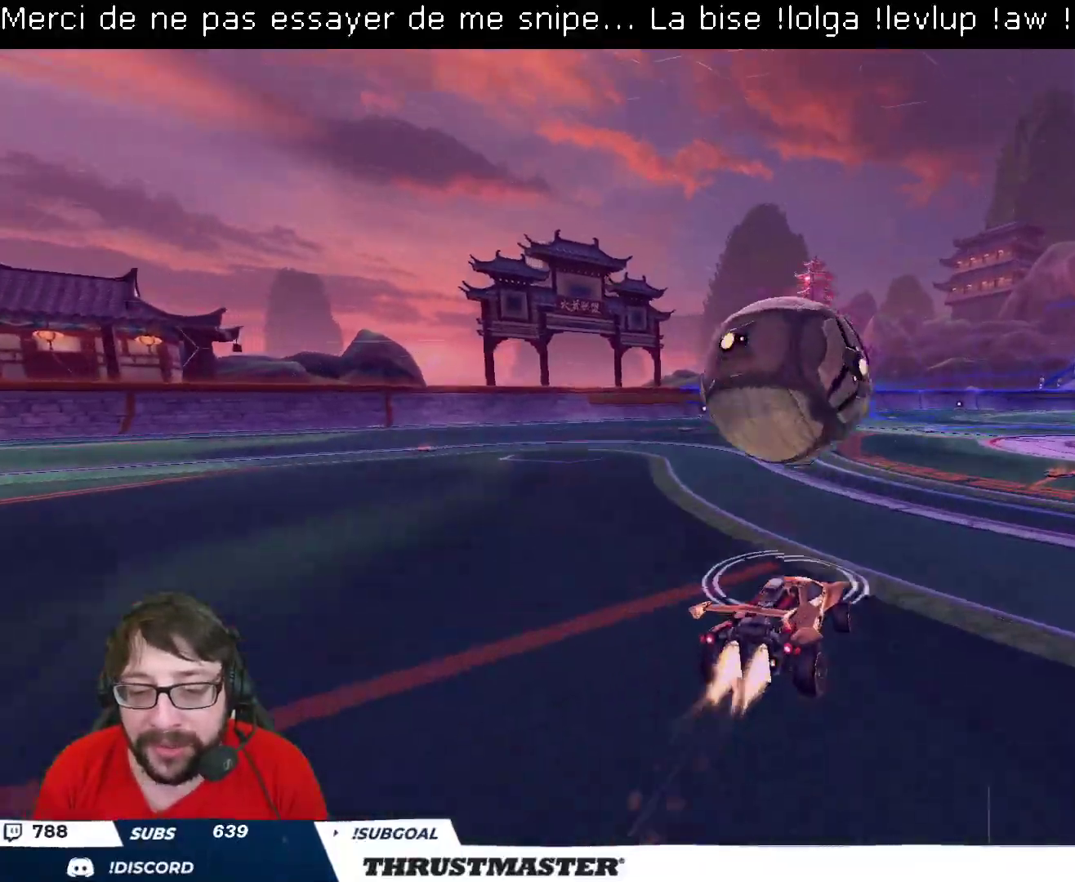
{"buttons": [], "left_stick": "center", "right_stick": "center", "events": [[17, "A", "down"], [100, "A", "up"], [100, "B", "up"], [150, "L2", "up"], [183, "R2", "up"], [200, "left_stick", "center"]]}
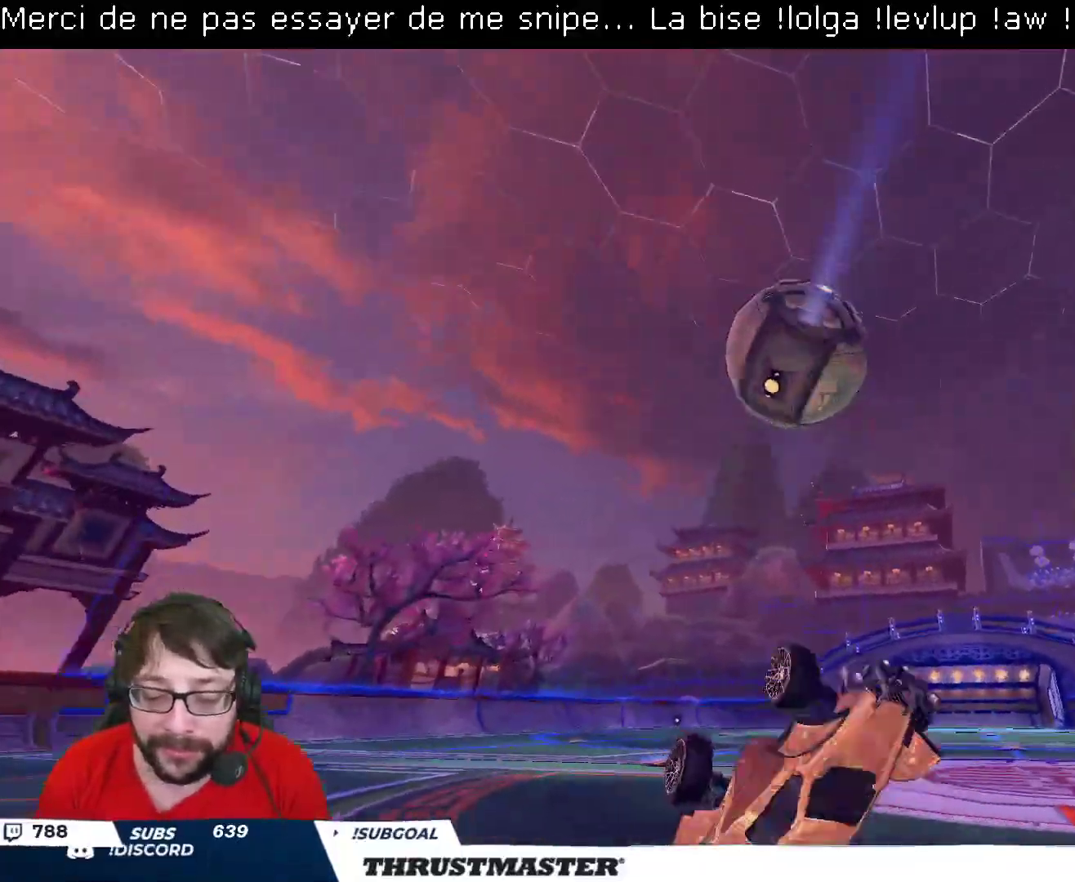
{"buttons": ["Y"], "left_stick": "center", "right_stick": "center", "events": [[67, "Y", "down"], [133, "Y", "up"], [467, "Y", "down"]]}
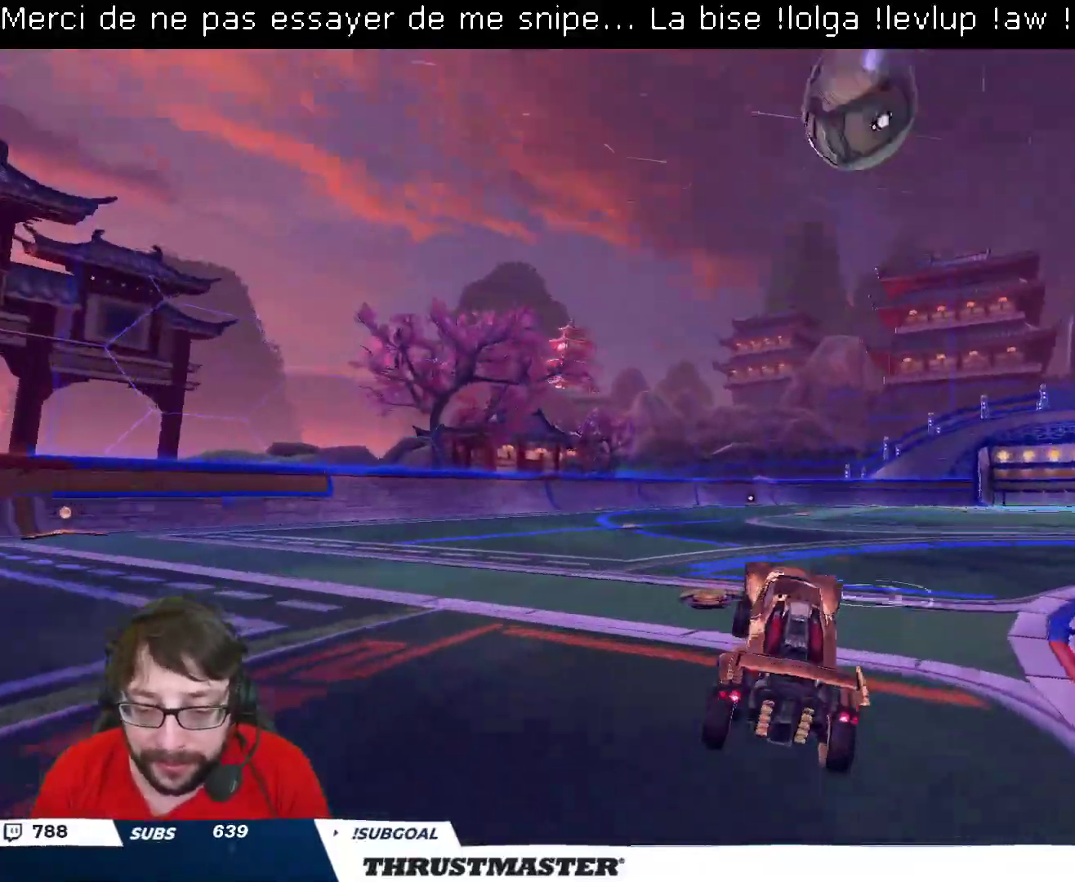
{"buttons": ["R2"], "left_stick": "up-left", "right_stick": "center", "events": [[33, "Y", "up"], [83, "left_stick", "left"], [150, "left_stick", "up-left"], [467, "R2", "down"]]}
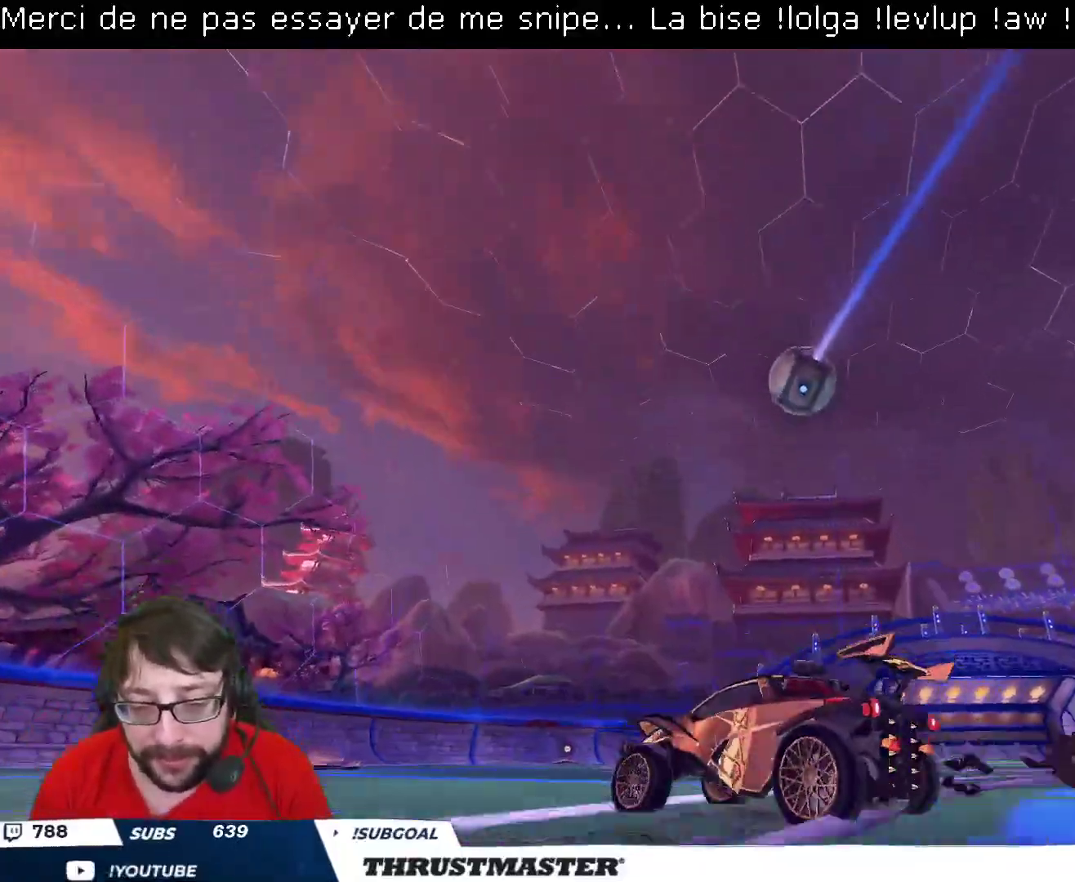
{"buttons": ["R2"], "left_stick": "center", "right_stick": "center", "events": [[183, "left_stick", "center"]]}
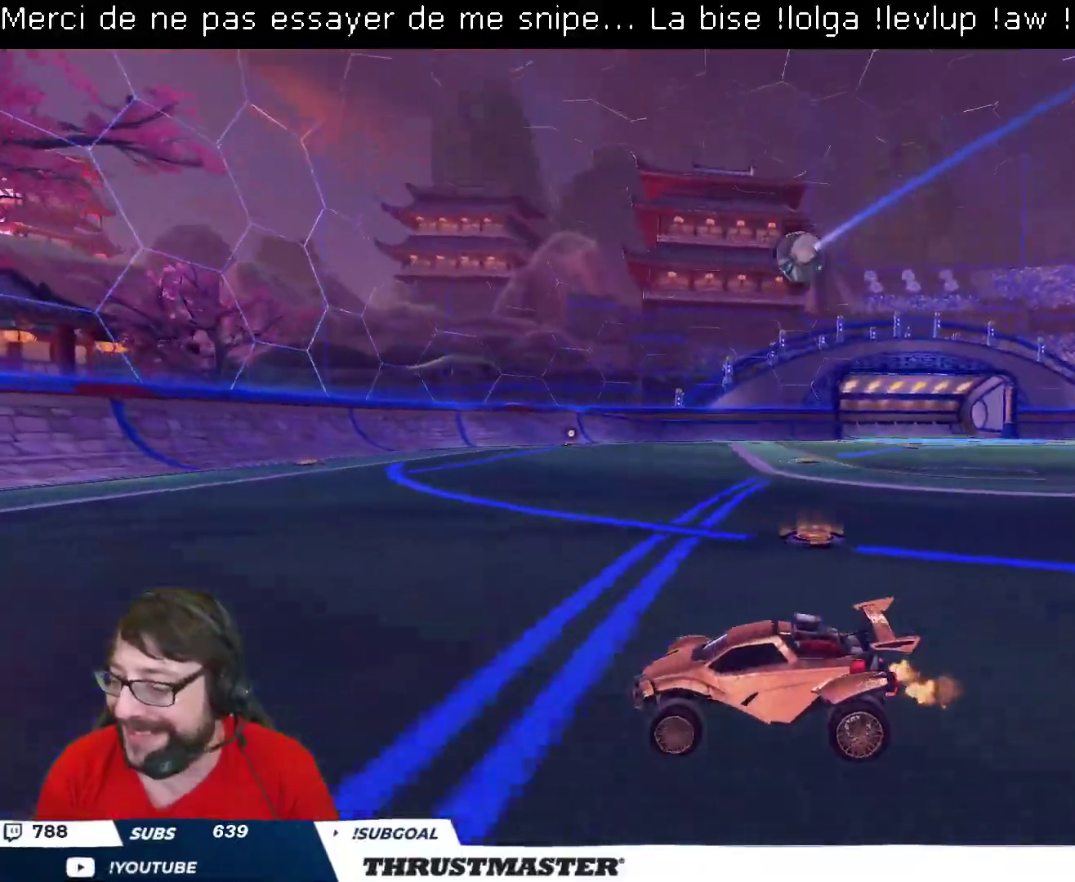
{"buttons": ["R2"], "left_stick": "up-right", "right_stick": "center", "events": [[17, "R2", "up"], [350, "R2", "down"], [367, "left_stick", "up-right"]]}
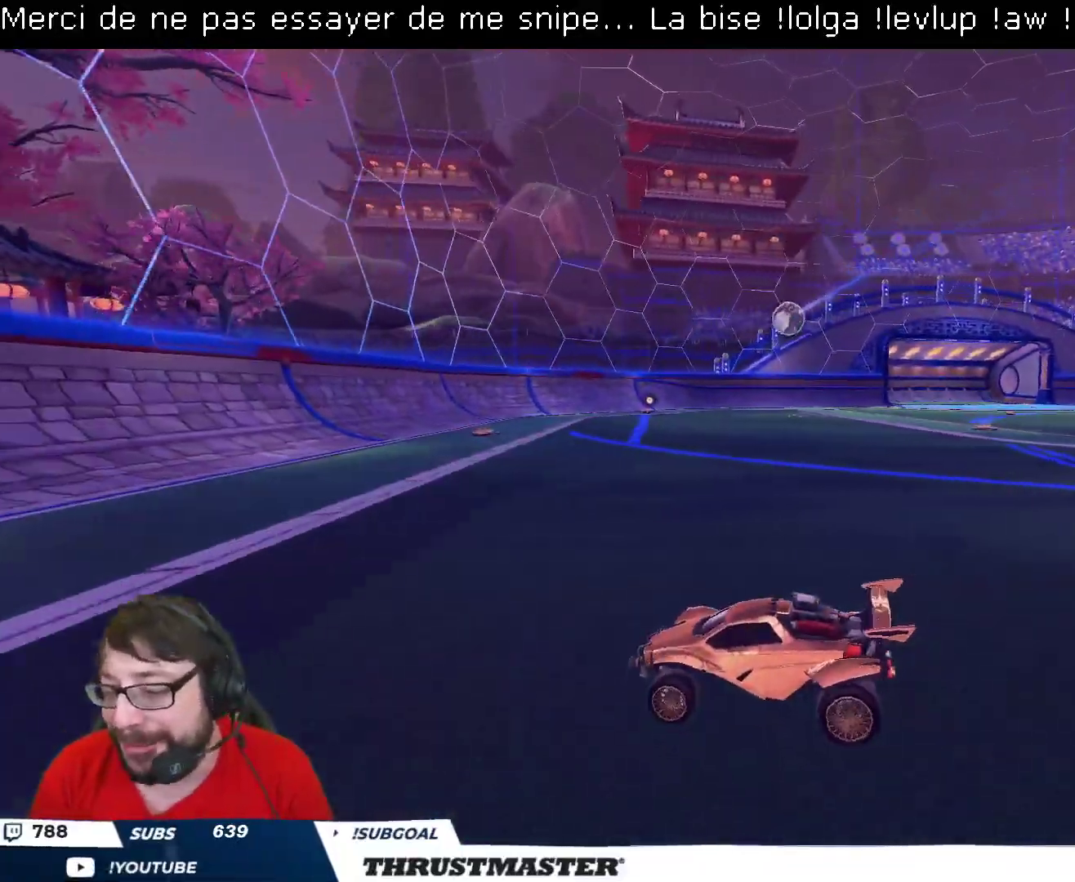
{"buttons": [], "left_stick": "right", "right_stick": "center", "events": [[50, "left_stick", "center"], [233, "left_stick", "right"], [333, "L2", "down"], [433, "L2", "up"], [500, "R2", "up"]]}
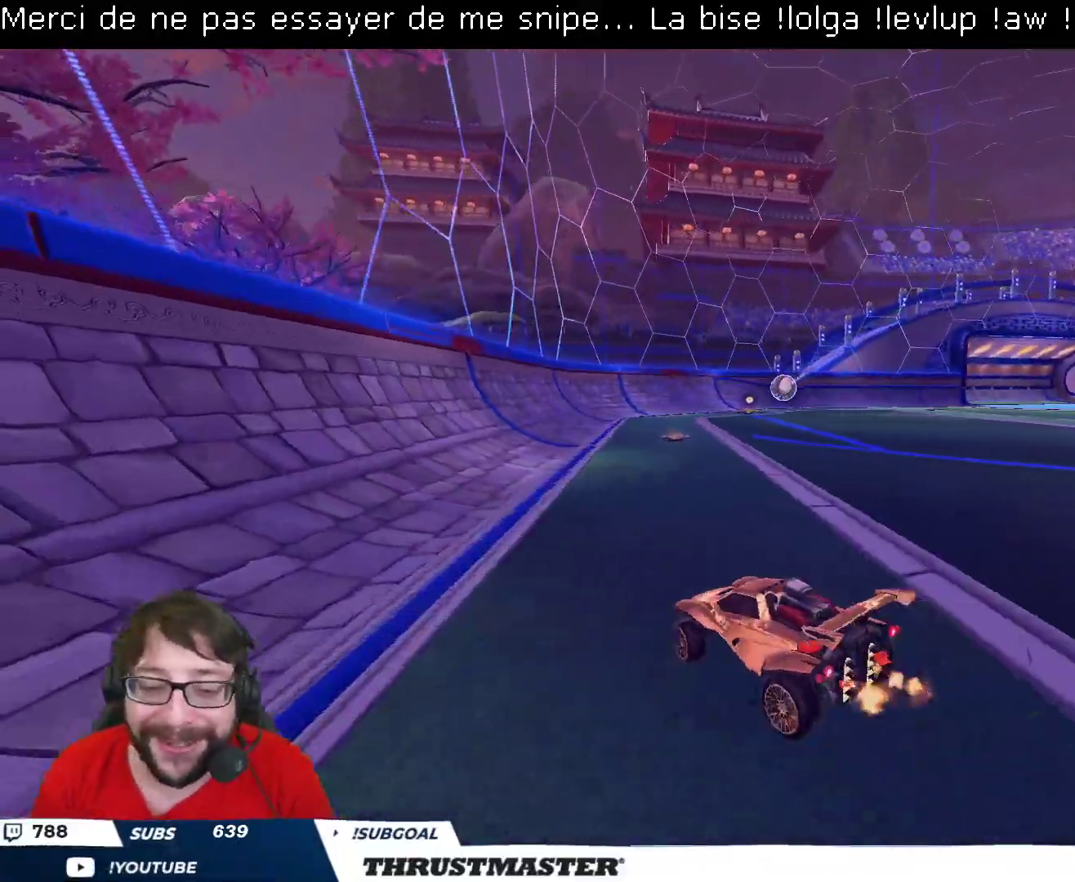
{"buttons": [], "left_stick": "center", "right_stick": "center", "events": [[333, "left_stick", "center"]]}
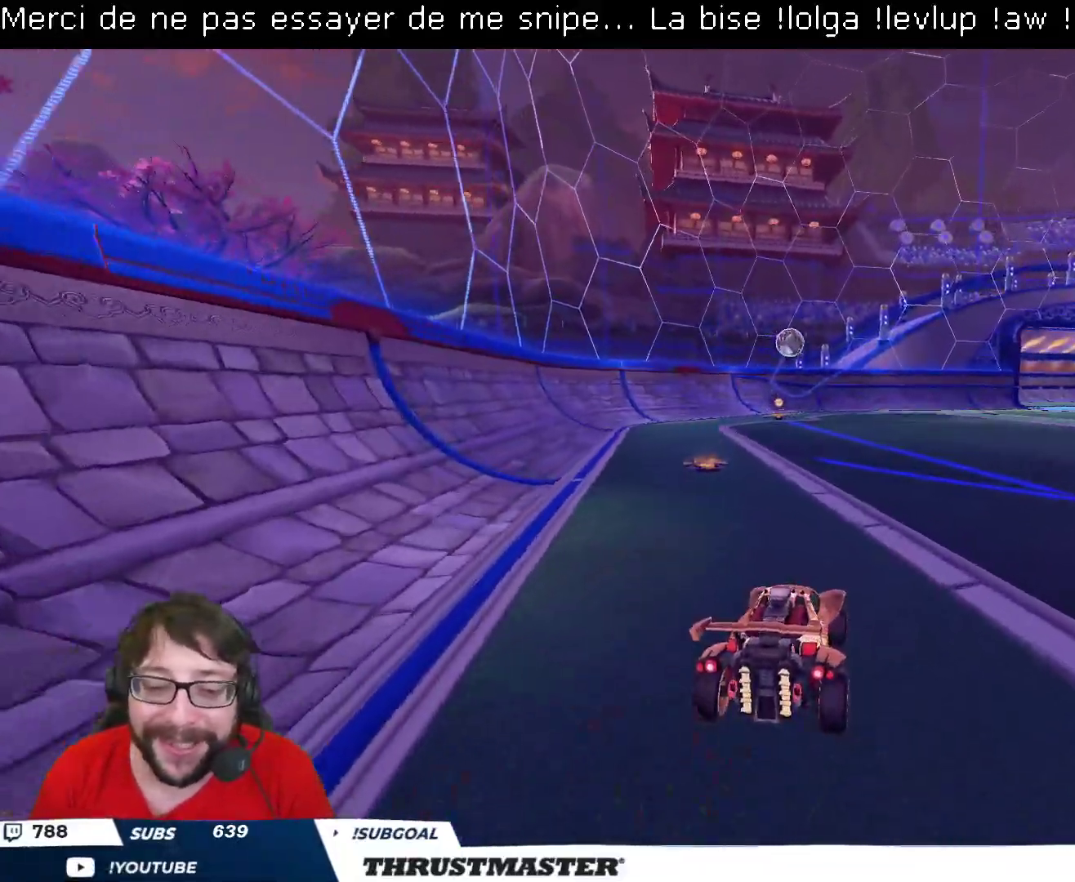
{"buttons": ["B", "L2", "R2"], "left_stick": "down-left", "right_stick": "center", "events": [[50, "R2", "down"], [67, "A", "down"], [67, "B", "down"], [67, "left_stick", "down"], [217, "A", "up"], [250, "left_stick", "center"], [267, "A", "down"], [333, "left_stick", "down-left"], [433, "A", "up"], [500, "L2", "down"]]}
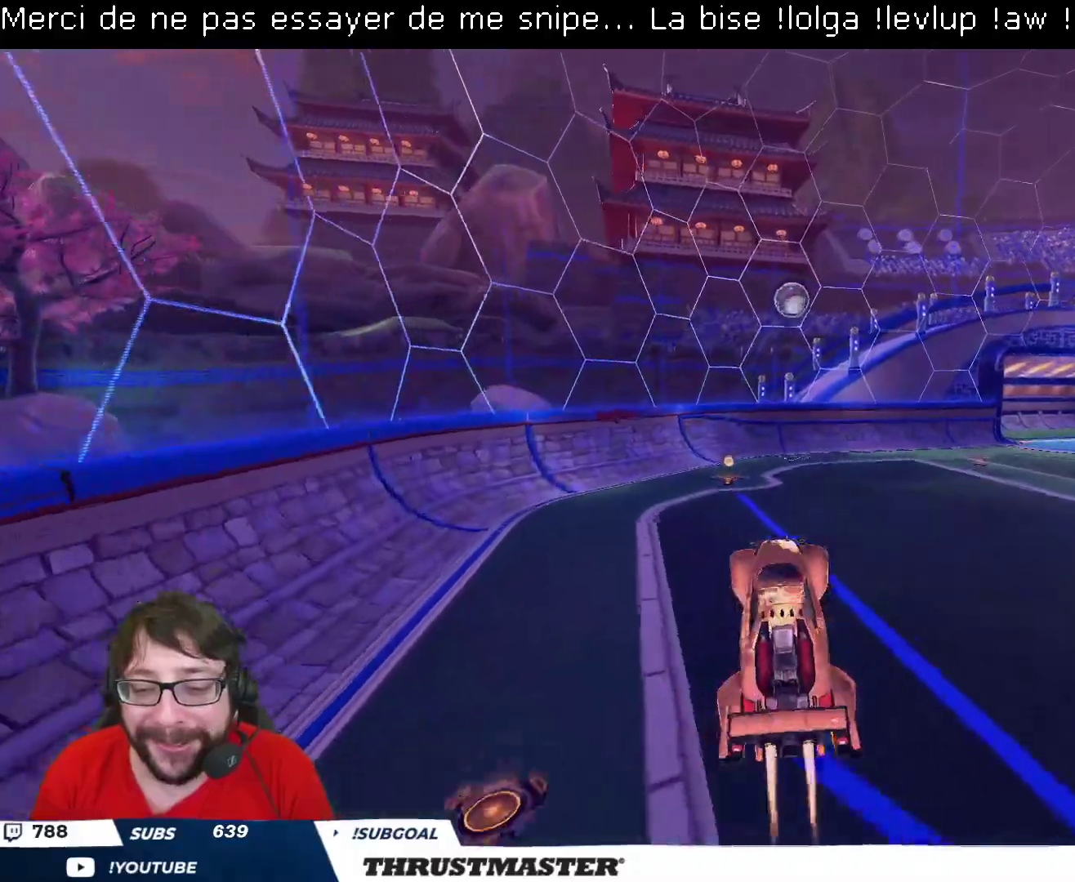
{"buttons": ["B", "R2"], "left_stick": "down", "right_stick": "center", "events": [[33, "left_stick", "right"], [183, "Y", "down"], [200, "left_stick", "down-right"], [333, "L2", "up"], [333, "Y", "up"], [333, "left_stick", "down"]]}
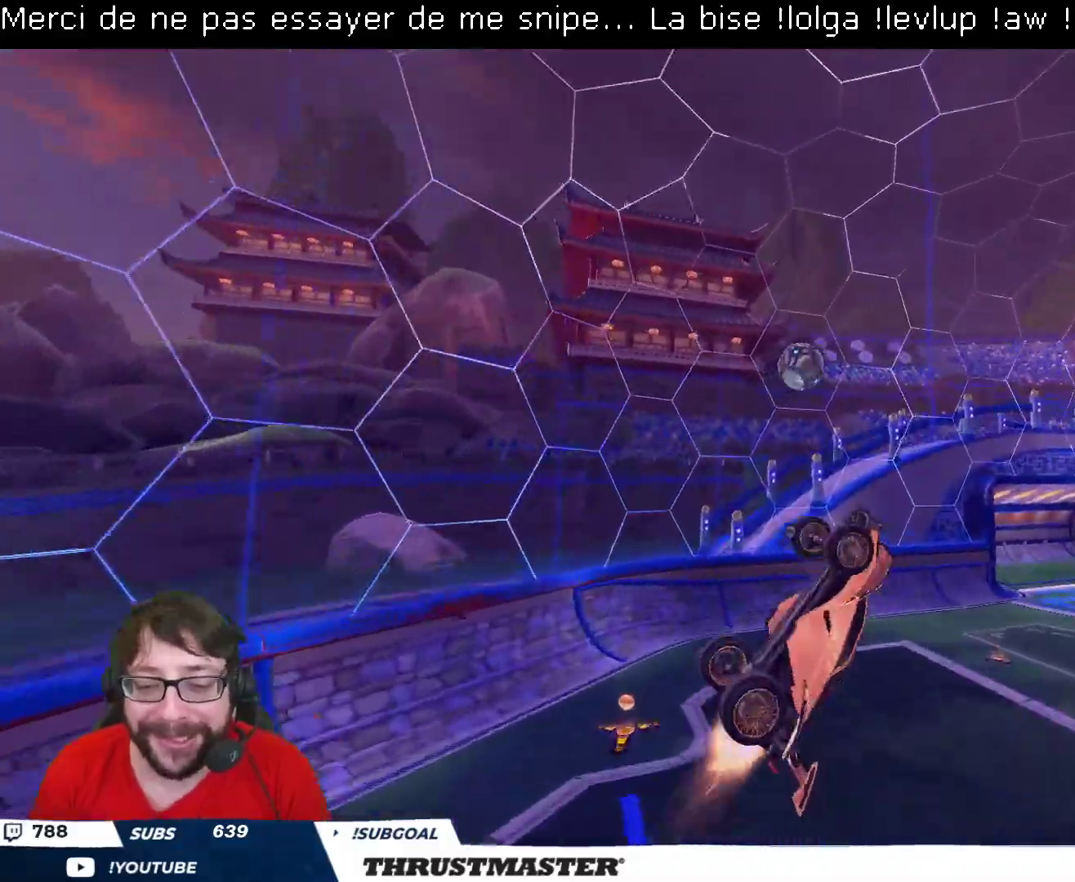
{"buttons": ["B", "R2"], "left_stick": "left", "right_stick": "center", "events": [[233, "left_stick", "down-left"], [450, "left_stick", "left"]]}
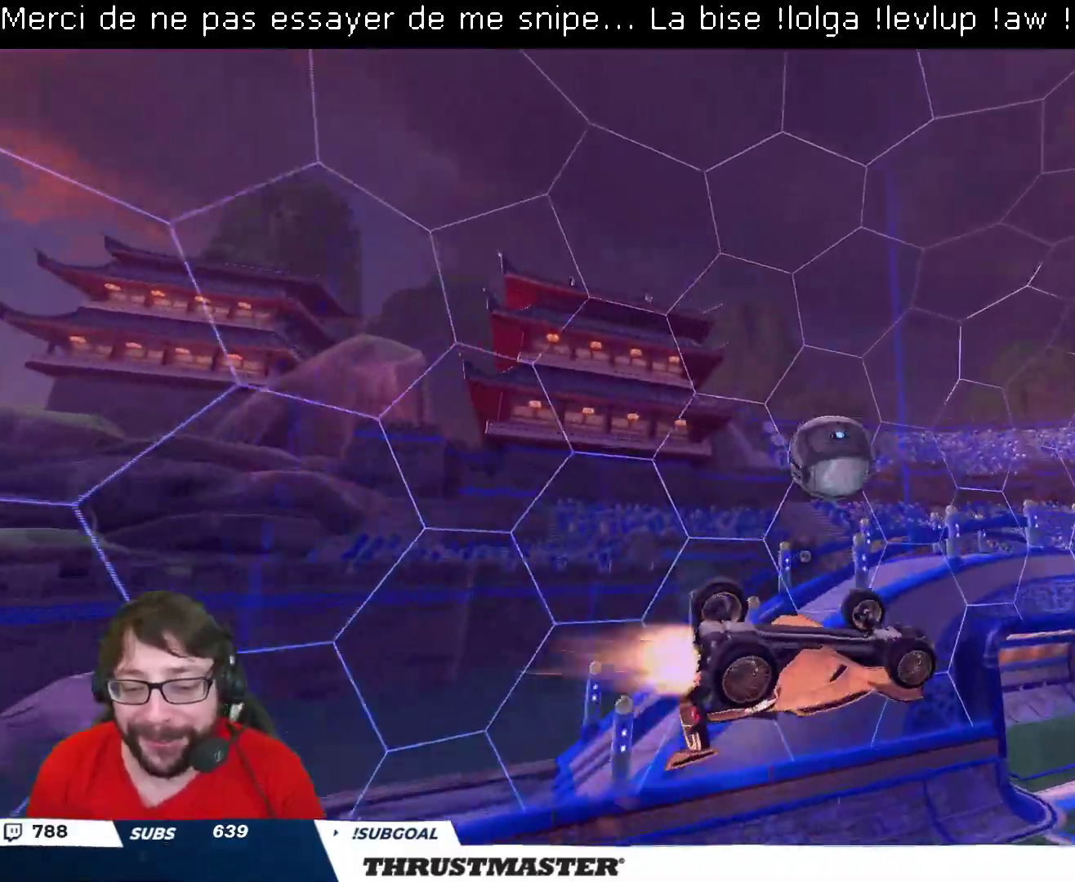
{"buttons": ["B", "L2", "R2"], "left_stick": "up-left", "right_stick": "center", "events": [[67, "L2", "down"], [233, "B", "up"], [383, "left_stick", "right"], [450, "B", "down"], [500, "left_stick", "up-left"]]}
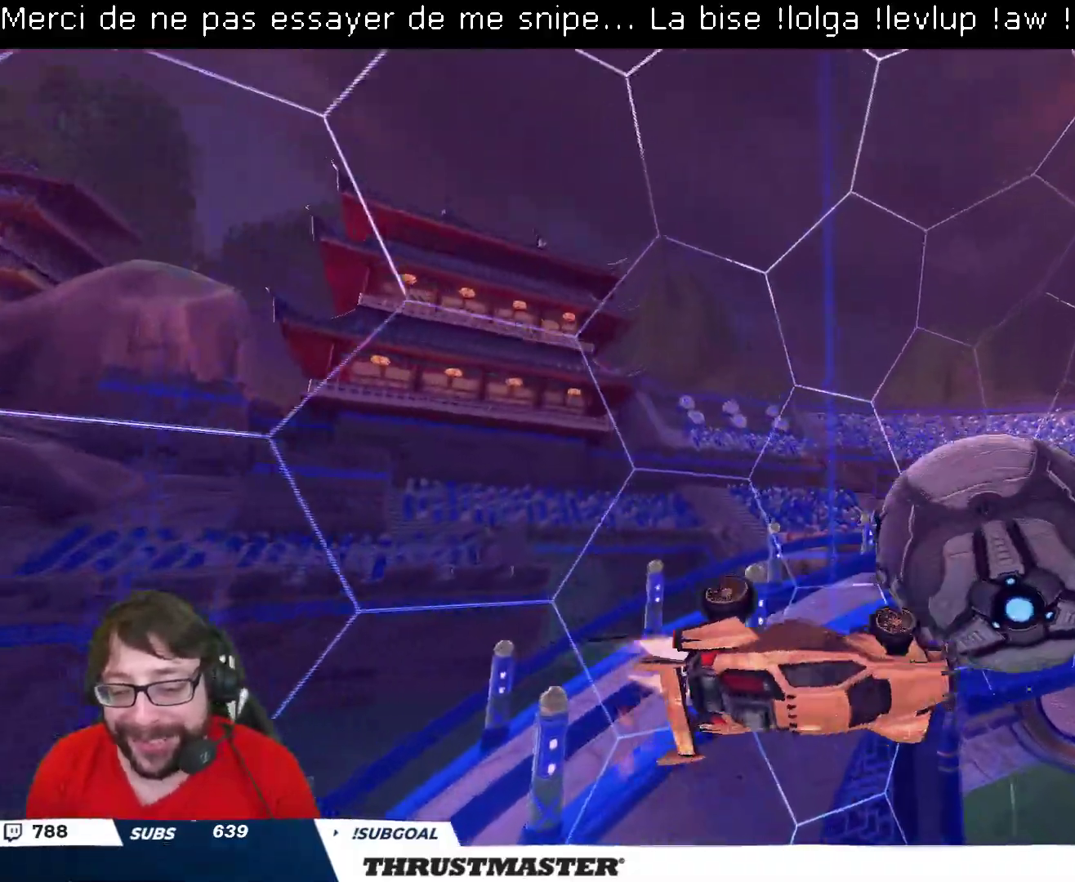
{"buttons": [], "left_stick": "up-left", "right_stick": "center", "events": [[167, "L2", "up"], [183, "B", "up"], [317, "R2", "up"]]}
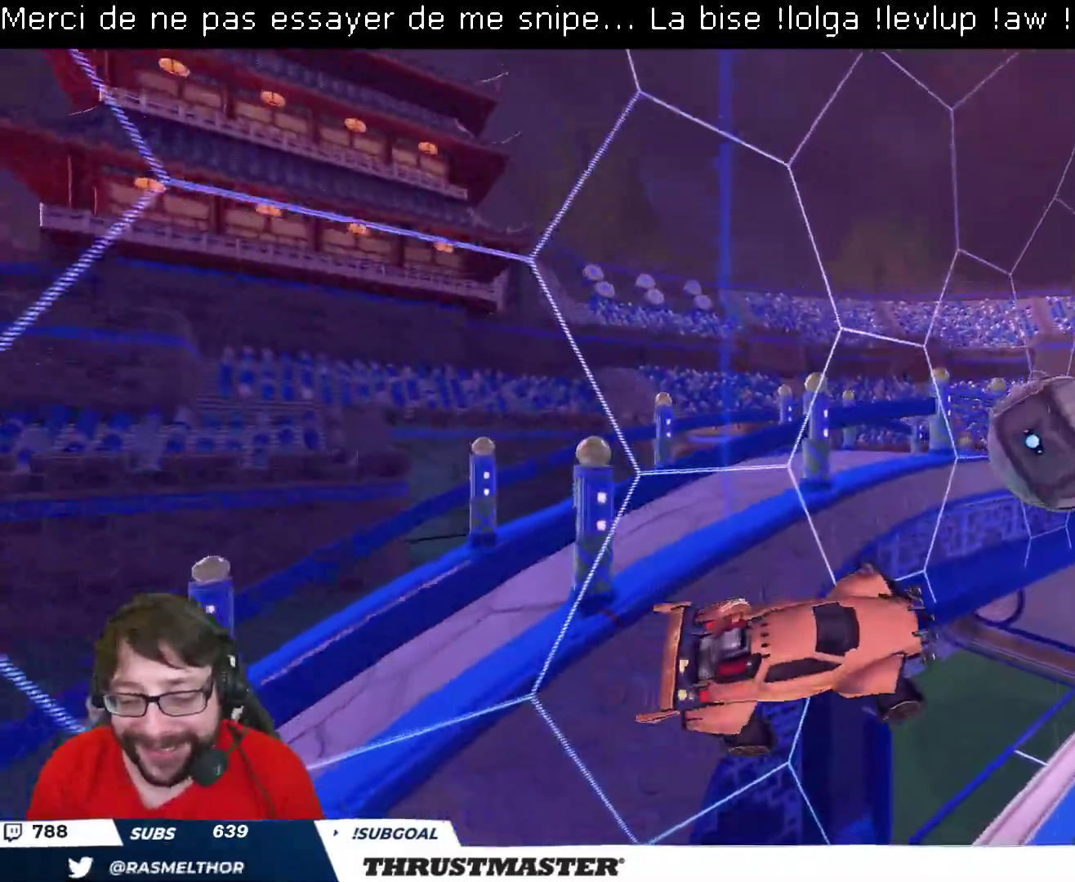
{"buttons": ["B", "R2"], "left_stick": "right", "right_stick": "center", "events": [[33, "L2", "down"], [33, "left_stick", "up-right"], [67, "R2", "down"], [100, "B", "down"], [117, "left_stick", "right"], [133, "L2", "up"], [400, "left_stick", "center"], [483, "left_stick", "right"]]}
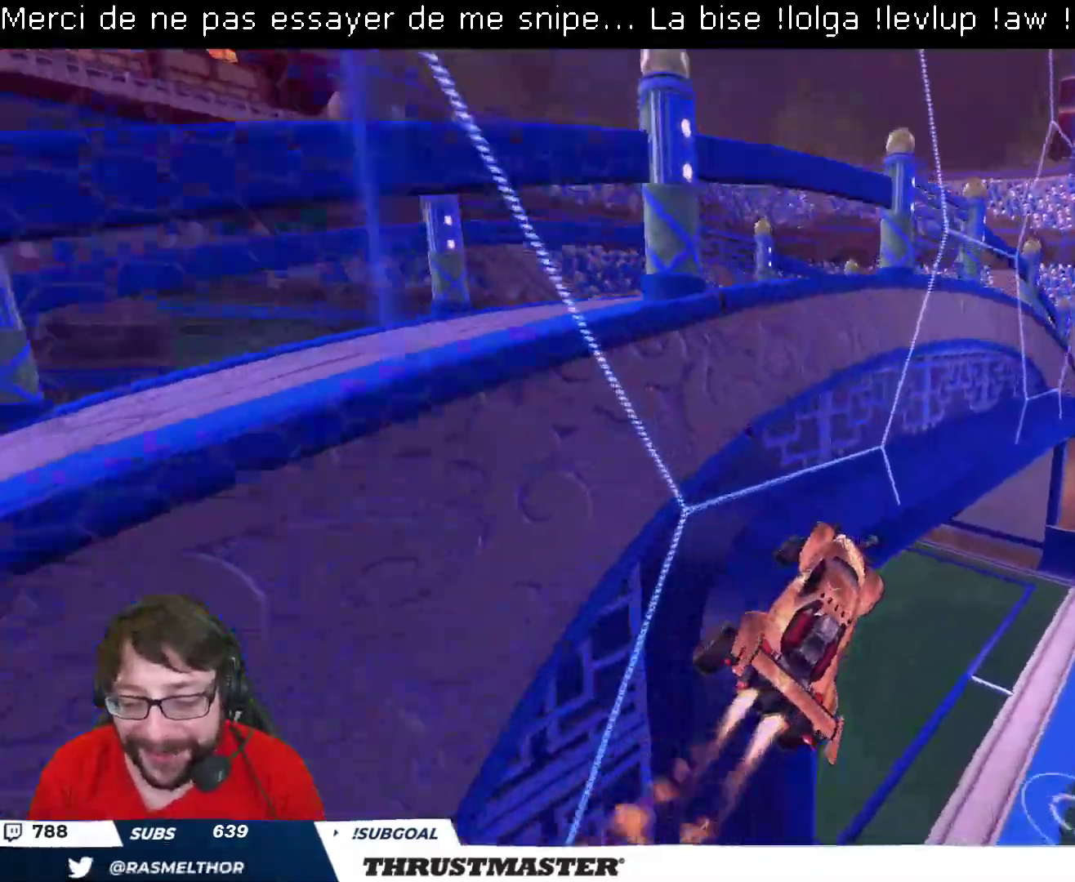
{"buttons": ["L2", "R2"], "left_stick": "right", "right_stick": "center", "events": [[183, "A", "down"], [283, "A", "up"], [300, "B", "up"], [300, "L2", "down"]]}
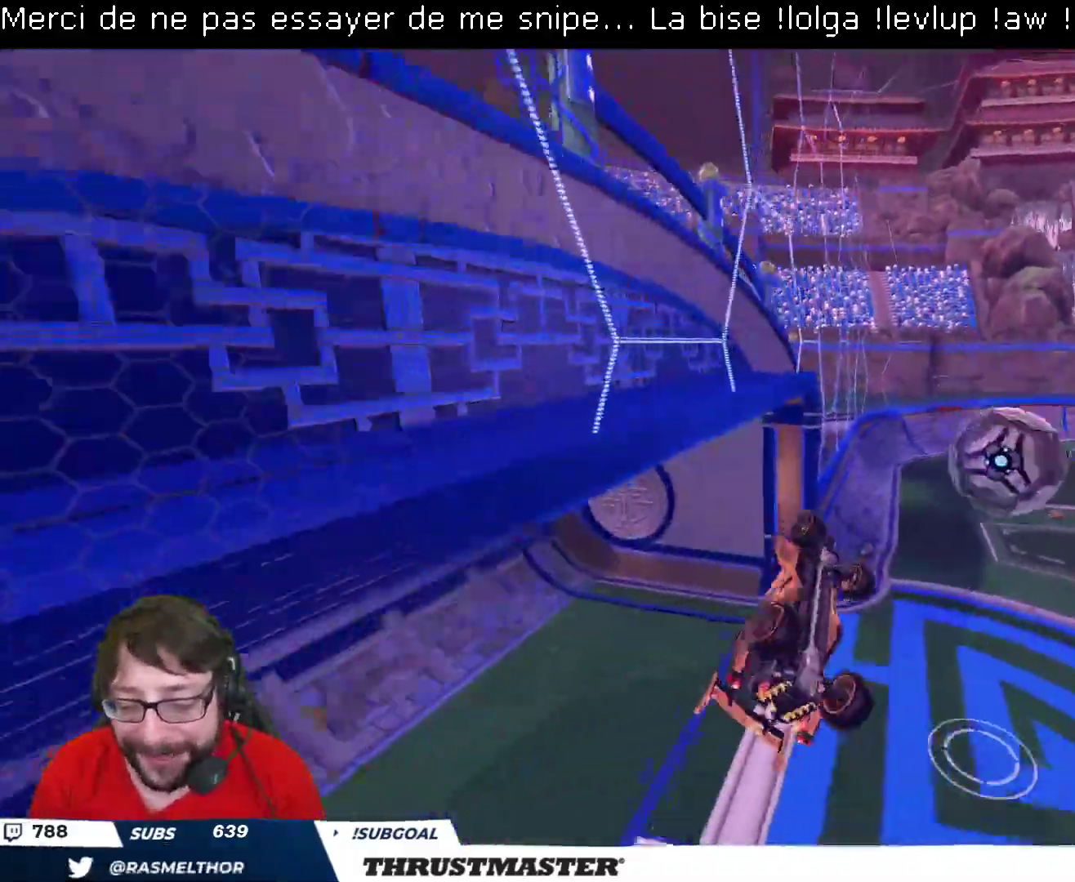
{"buttons": ["L2"], "left_stick": "right", "right_stick": "center", "events": [[67, "R2", "up"]]}
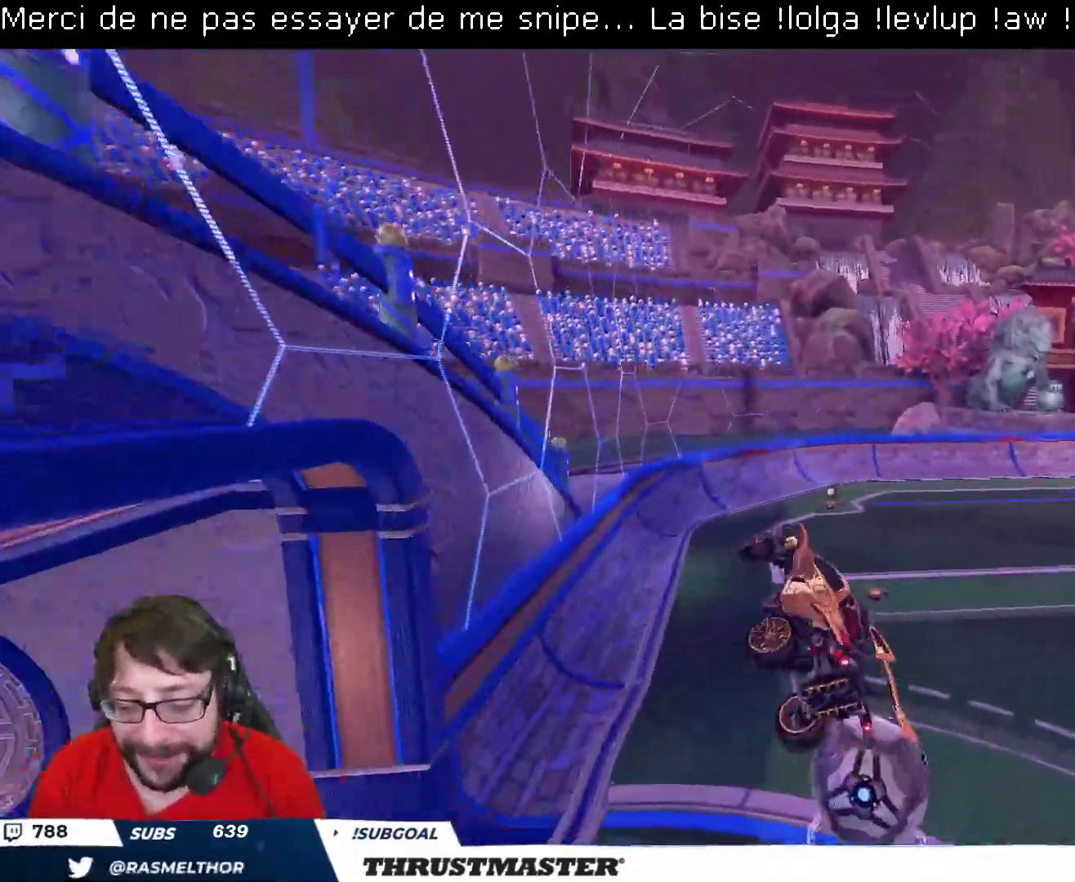
{"buttons": ["L2"], "left_stick": "right", "right_stick": "center", "events": [[33, "left_stick", "down-right"], [233, "left_stick", "right"]]}
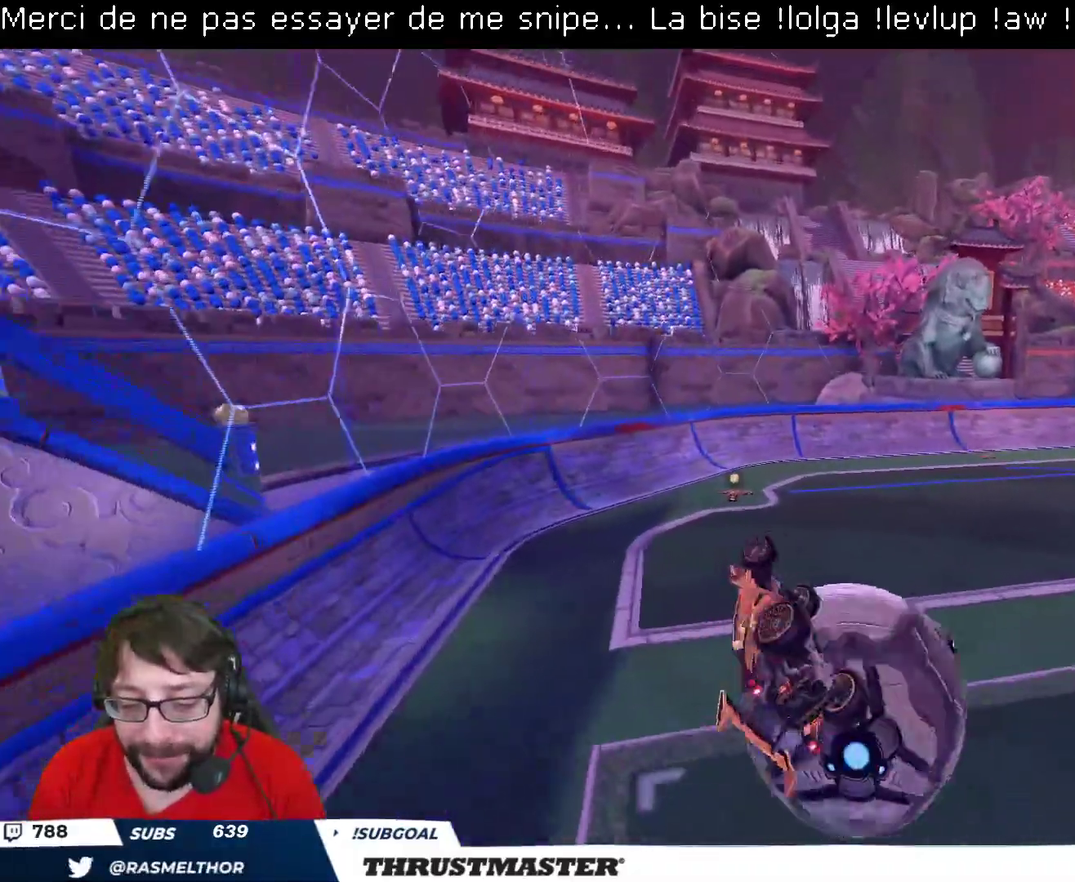
{"buttons": ["R2"], "left_stick": "left", "right_stick": "center", "events": [[350, "L2", "up"], [383, "left_stick", "down"], [450, "left_stick", "left"], [483, "R2", "down"]]}
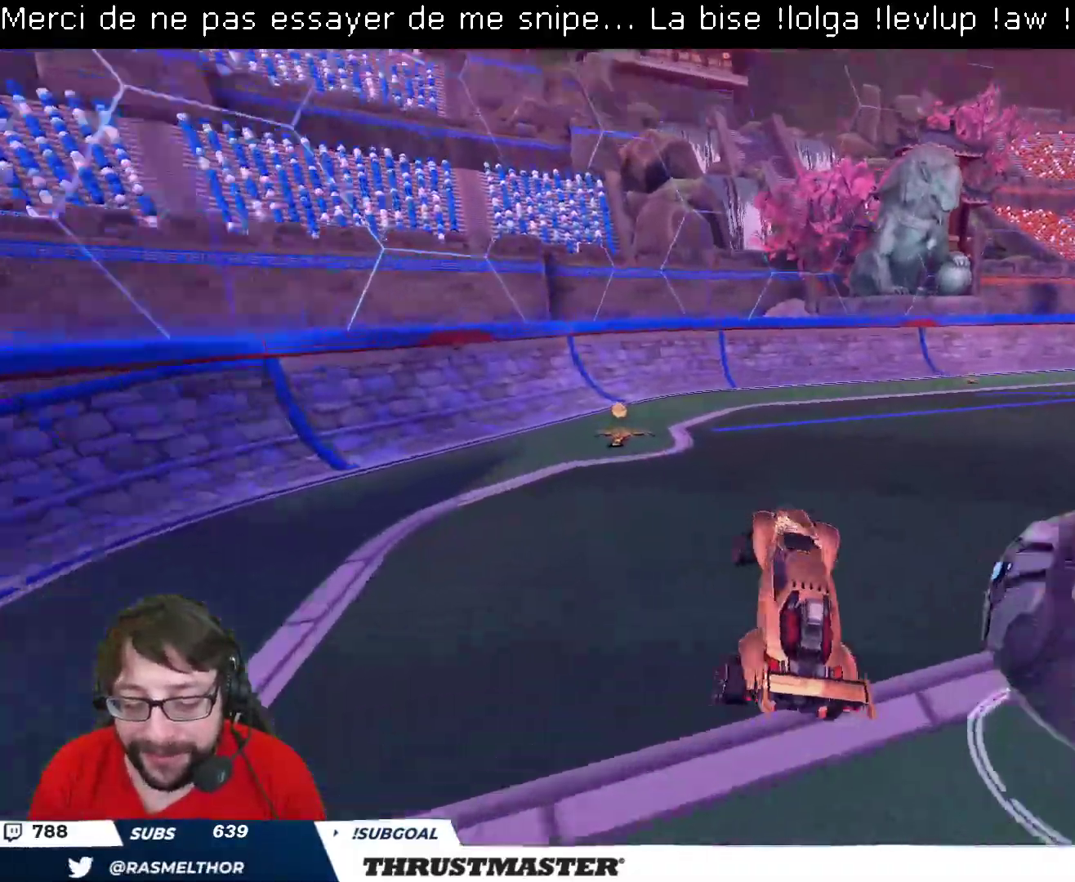
{"buttons": ["L2", "R2"], "left_stick": "up-right", "right_stick": "center", "events": [[17, "Y", "down"], [50, "left_stick", "center"], [83, "Y", "up"], [167, "left_stick", "left"], [300, "left_stick", "up-left"], [433, "left_stick", "up-right"], [483, "L2", "down"]]}
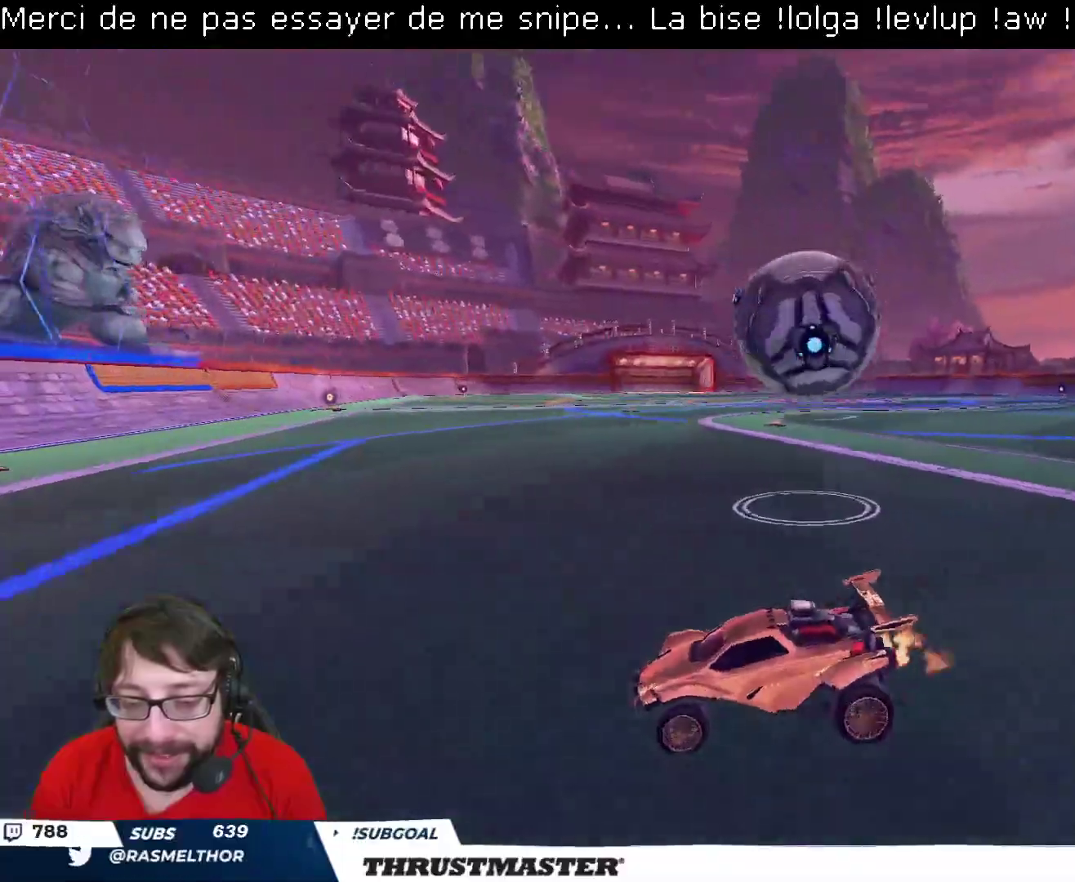
{"buttons": [], "left_stick": "up-left", "right_stick": "center", "events": [[67, "B", "down"], [83, "Y", "down"], [117, "L2", "up"], [233, "Y", "up"], [367, "B", "up"], [433, "left_stick", "up-left"], [500, "R2", "up"]]}
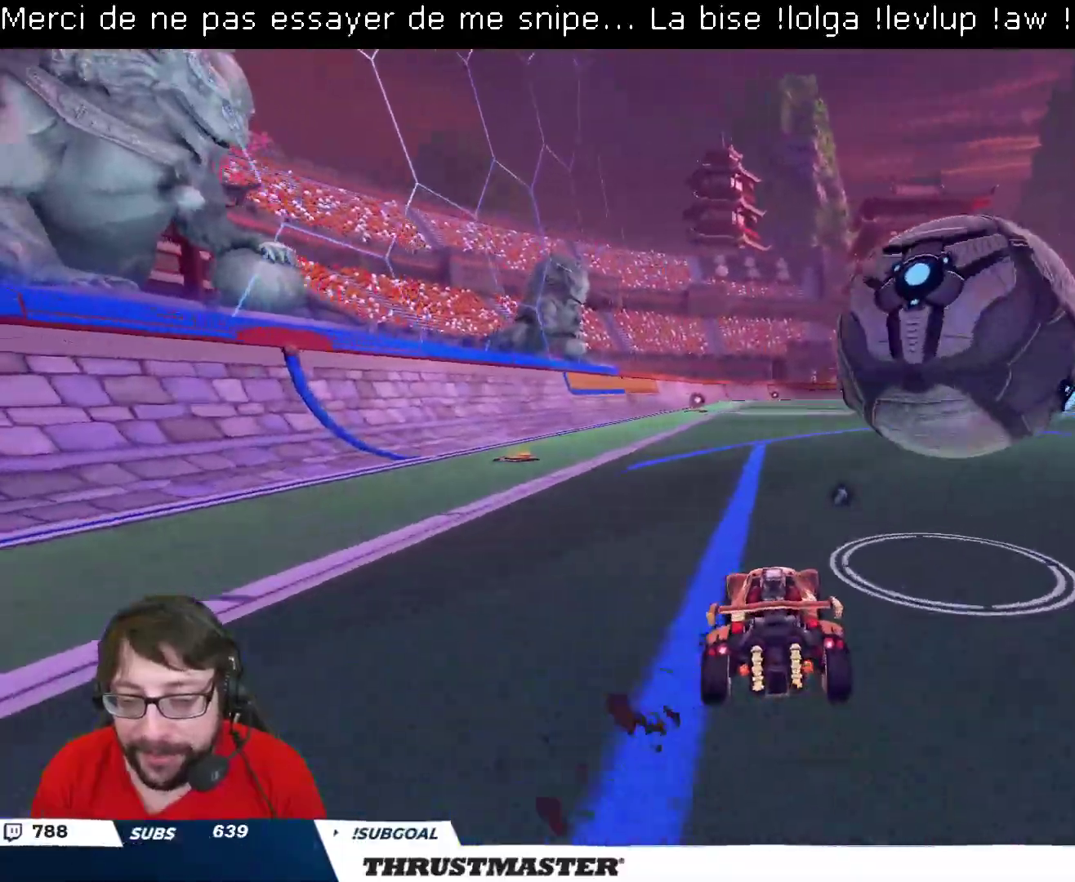
{"buttons": ["B", "R2"], "left_stick": "center", "right_stick": "center", "events": [[233, "R2", "down"], [333, "left_stick", "center"], [417, "B", "down"]]}
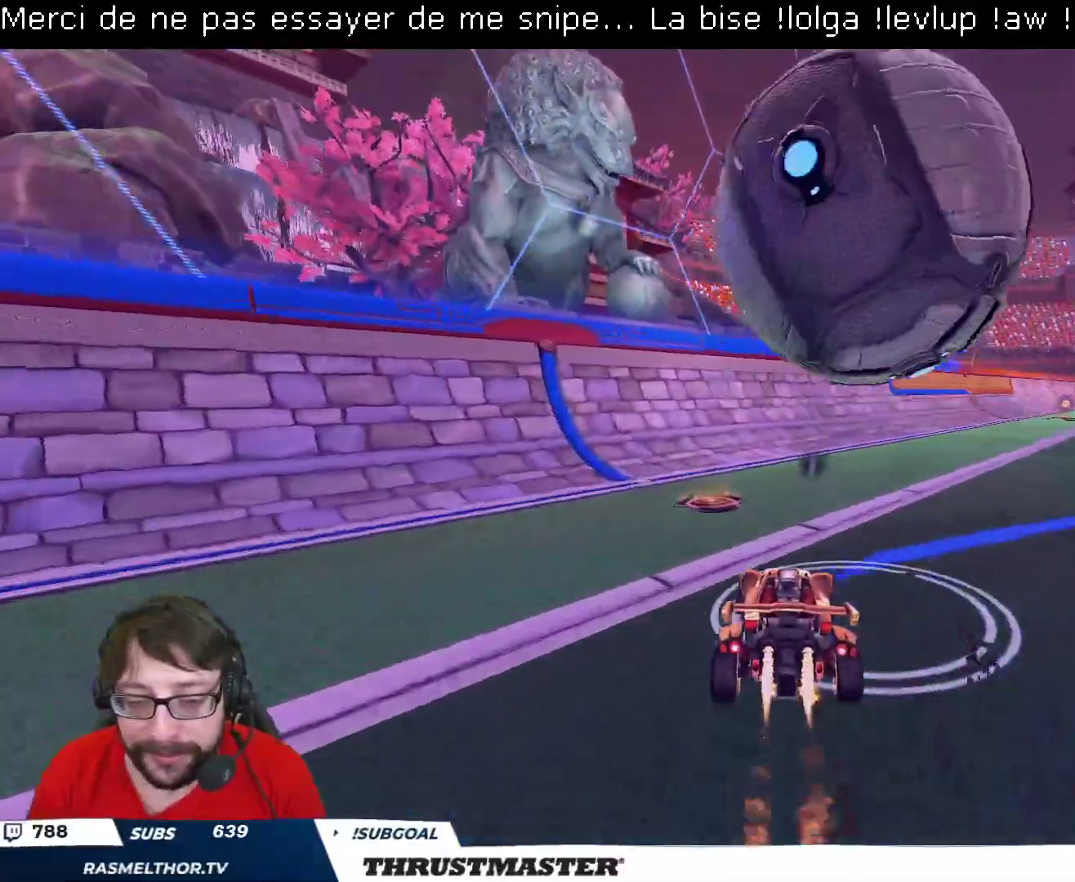
{"buttons": ["L2", "R2"], "left_stick": "right", "right_stick": "center", "events": [[50, "B", "up"], [167, "R2", "up"], [233, "left_stick", "right"], [367, "A", "down"], [367, "B", "down"], [383, "R2", "down"], [383, "left_stick", "down"], [483, "A", "up"], [483, "B", "up"], [483, "L2", "down"], [500, "left_stick", "right"]]}